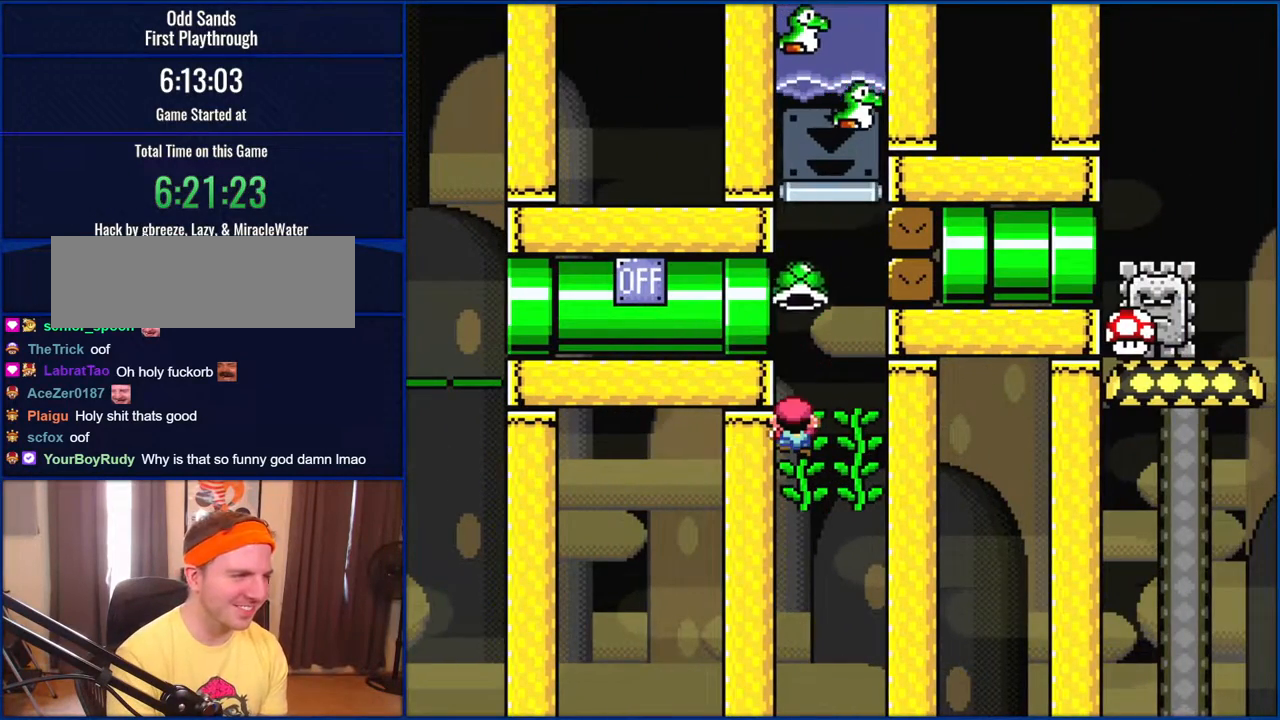
Gameplay with a controller (Nintendo layout); each line is a JSON object with the inputs held at the frame after it. "events" lists button and stick changes between this image and that frame as [ms after this image, input, new state], when the widget could be followed in between. Not read: L1 L3 R1 R3.
{"buttons": ["Y"], "events": [[50, "DPAD_LEFT", "up"], [250, "DPAD_UP", "up"]]}
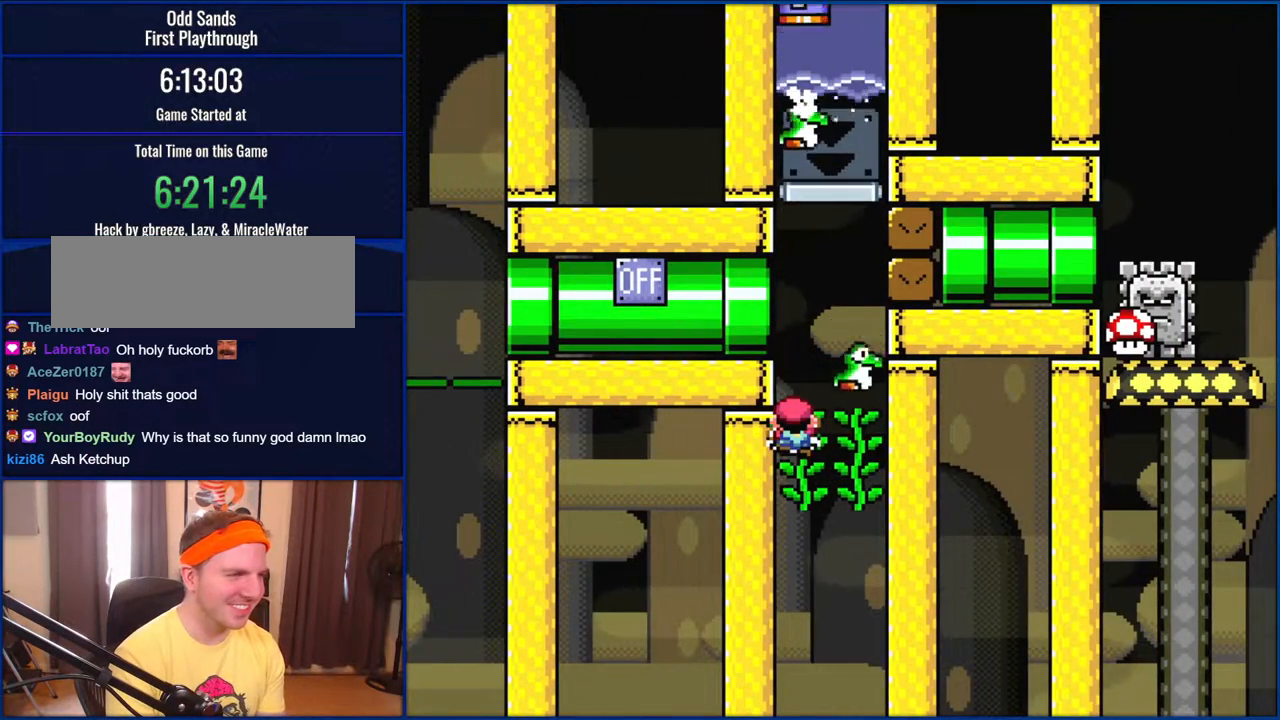
{"buttons": ["Y", "DPAD_RIGHT"], "events": [[117, "DPAD_RIGHT", "down"]]}
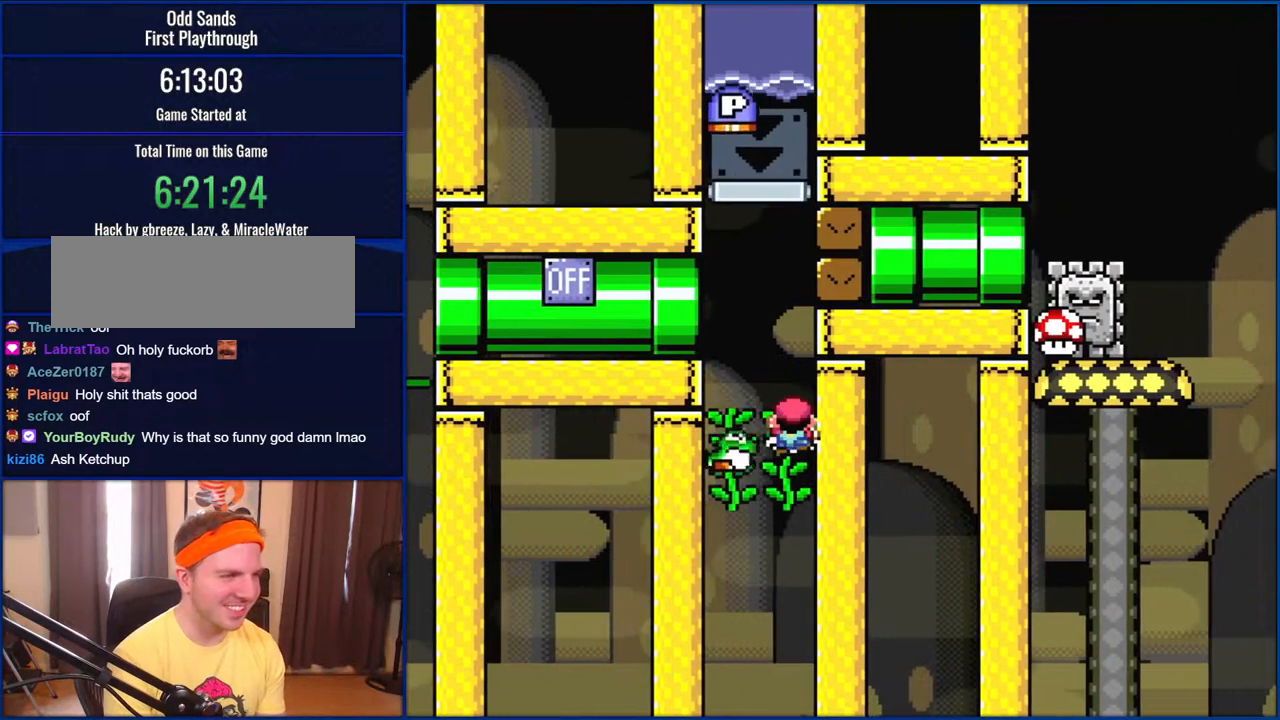
{"buttons": ["Y"], "events": [[17, "DPAD_RIGHT", "up"], [117, "DPAD_LEFT", "down"], [483, "DPAD_LEFT", "up"]]}
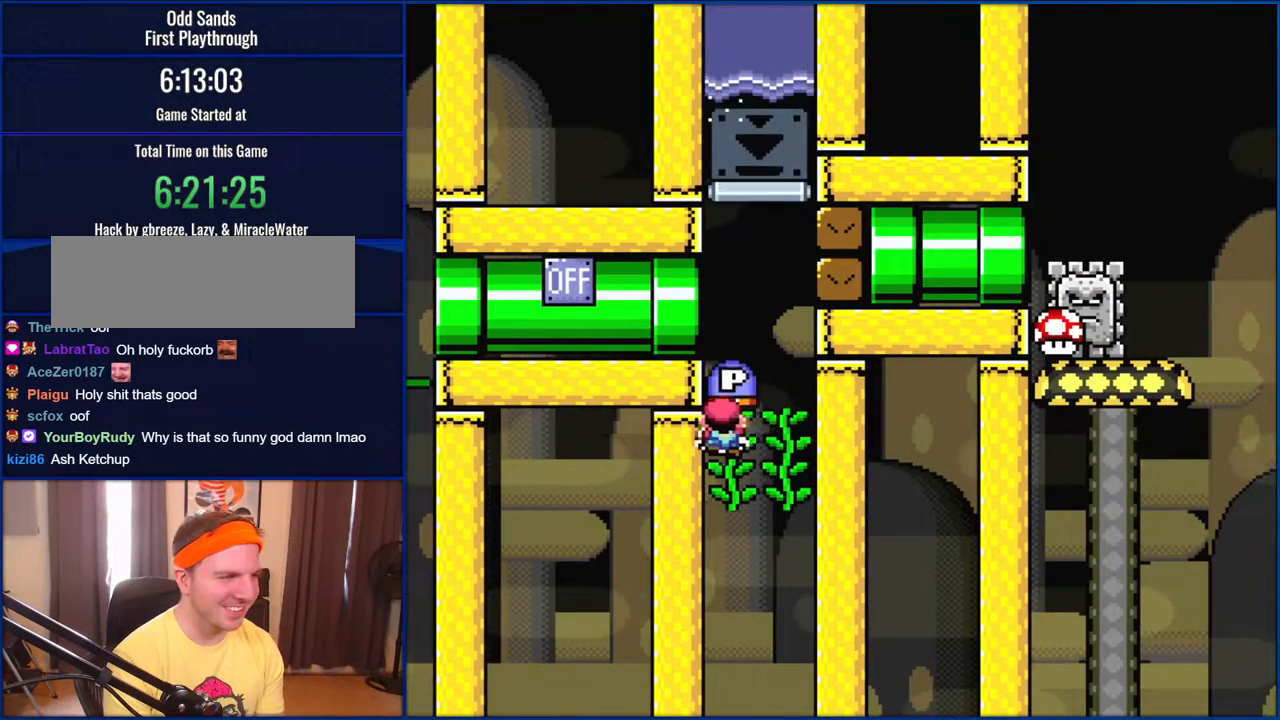
{"buttons": ["Y", "DPAD_UP"], "events": [[150, "DPAD_UP", "down"], [250, "Y", "up"], [417, "Y", "down"]]}
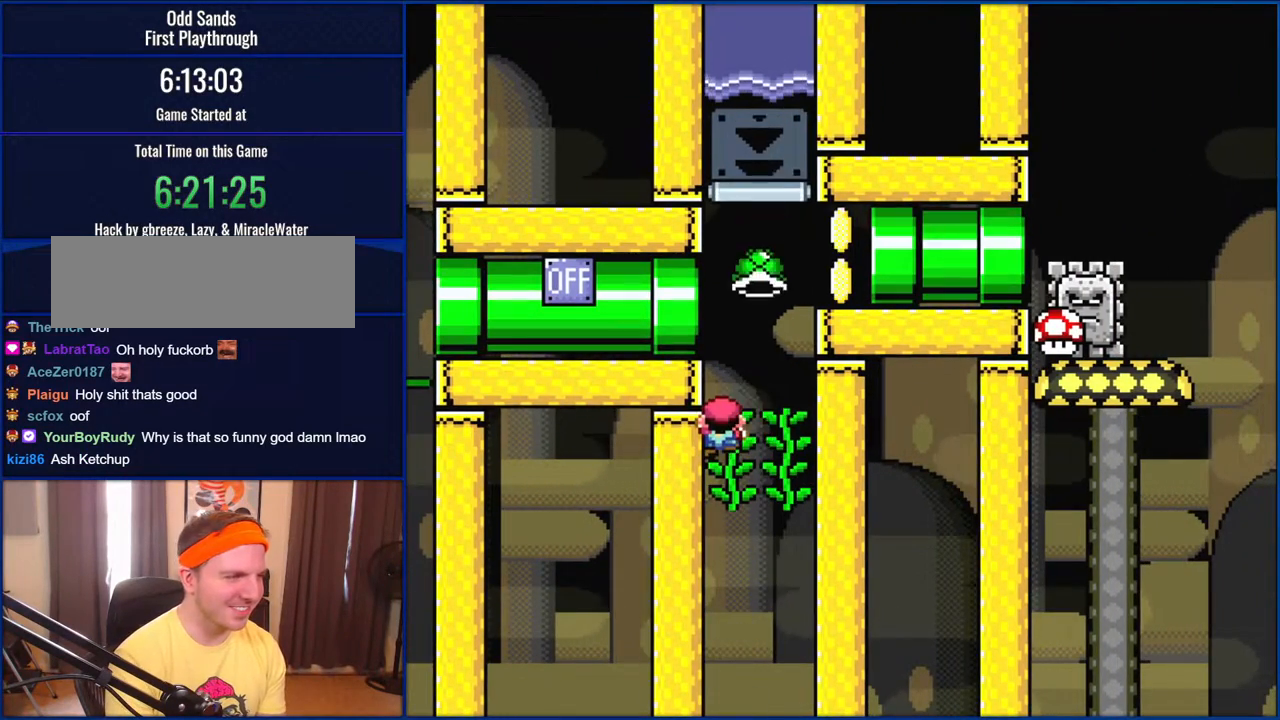
{"buttons": ["Y", "DPAD_RIGHT"], "events": [[150, "DPAD_RIGHT", "down"], [183, "DPAD_UP", "up"], [283, "B", "down"], [483, "B", "up"]]}
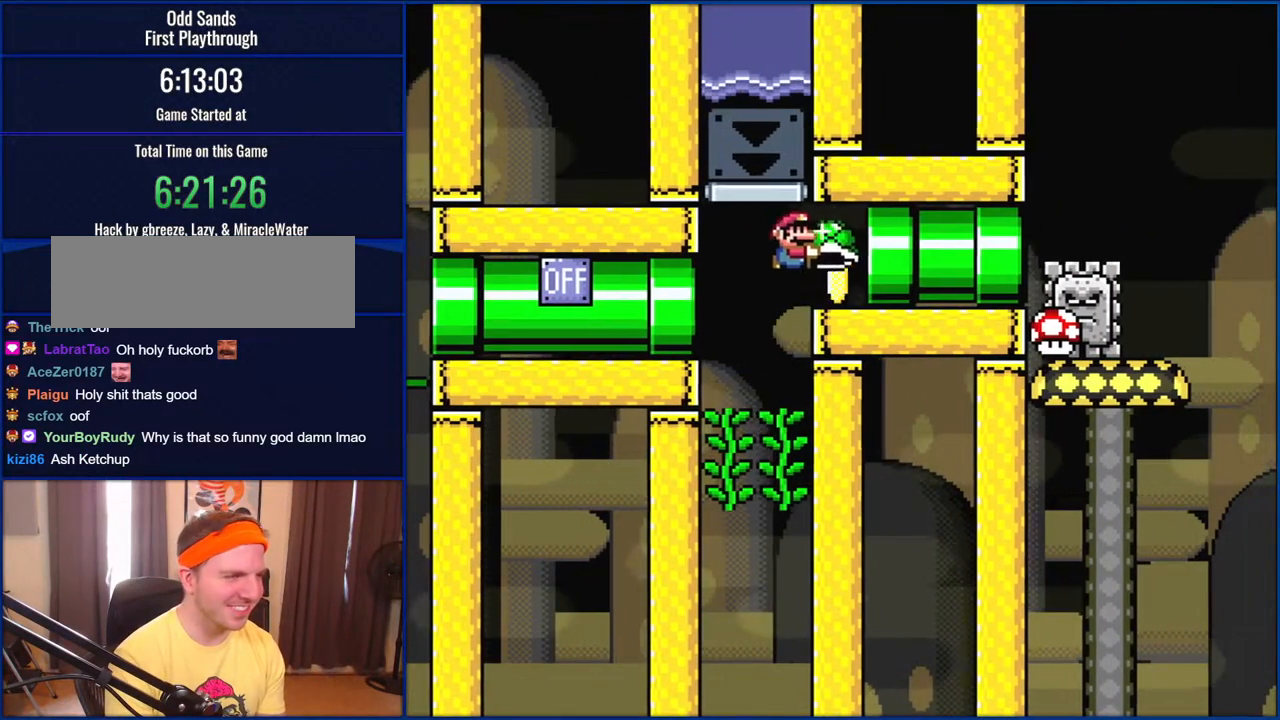
{"buttons": ["B", "Y", "DPAD_RIGHT"], "events": [[50, "B", "down"]]}
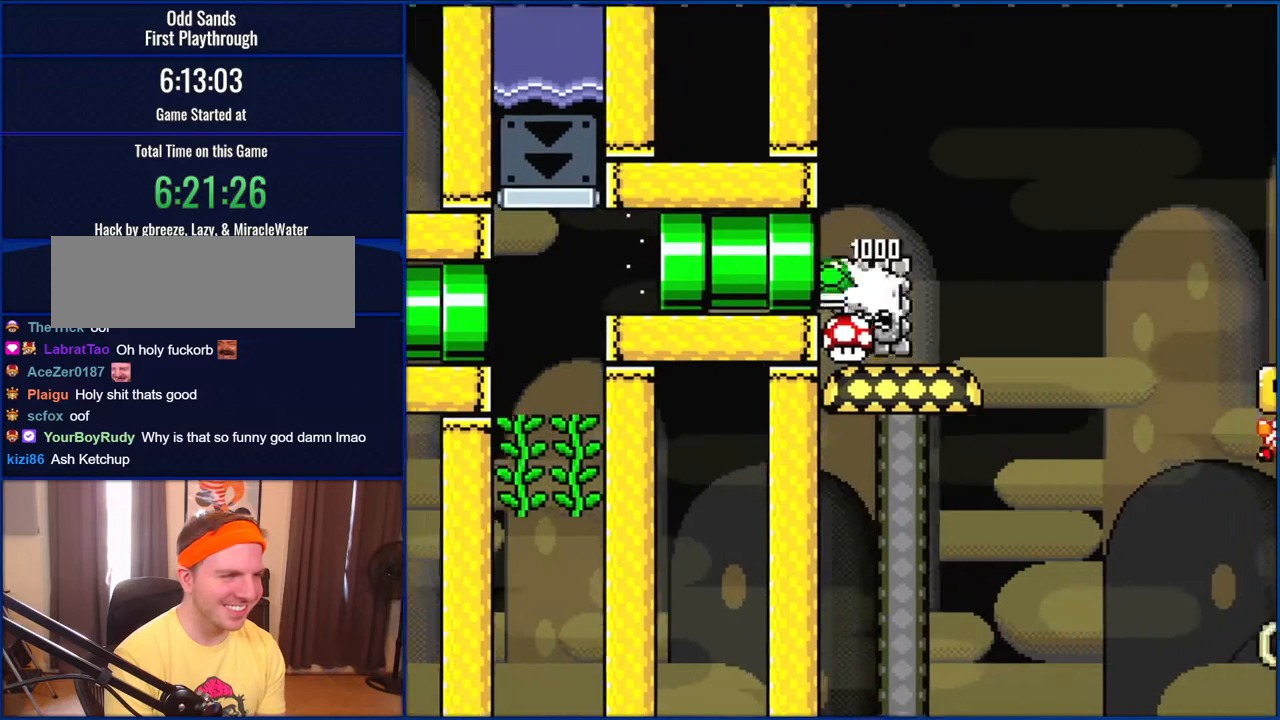
{"buttons": ["Y"], "events": [[250, "B", "up"], [250, "DPAD_RIGHT", "up"]]}
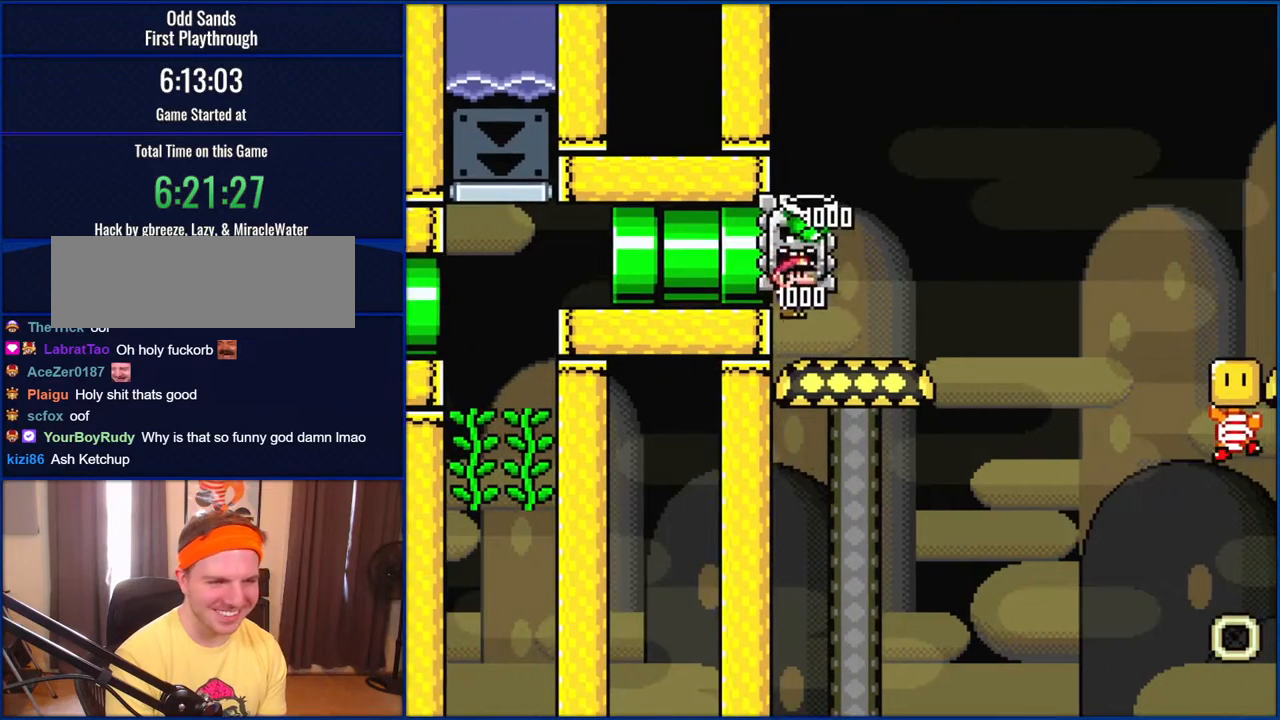
{"buttons": ["X", "DPAD_RIGHT"], "events": [[183, "Y", "up"], [283, "X", "down"], [450, "DPAD_RIGHT", "down"]]}
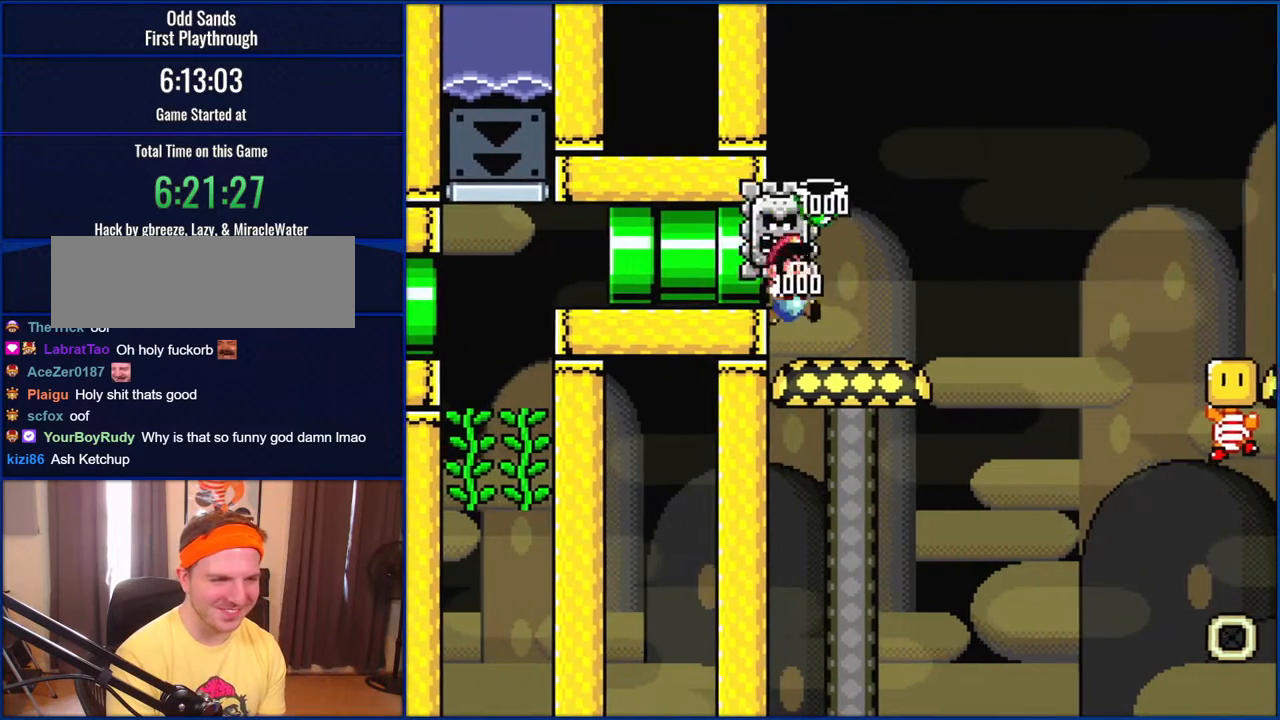
{"buttons": ["A", "X", "DPAD_RIGHT"], "events": [[283, "A", "down"]]}
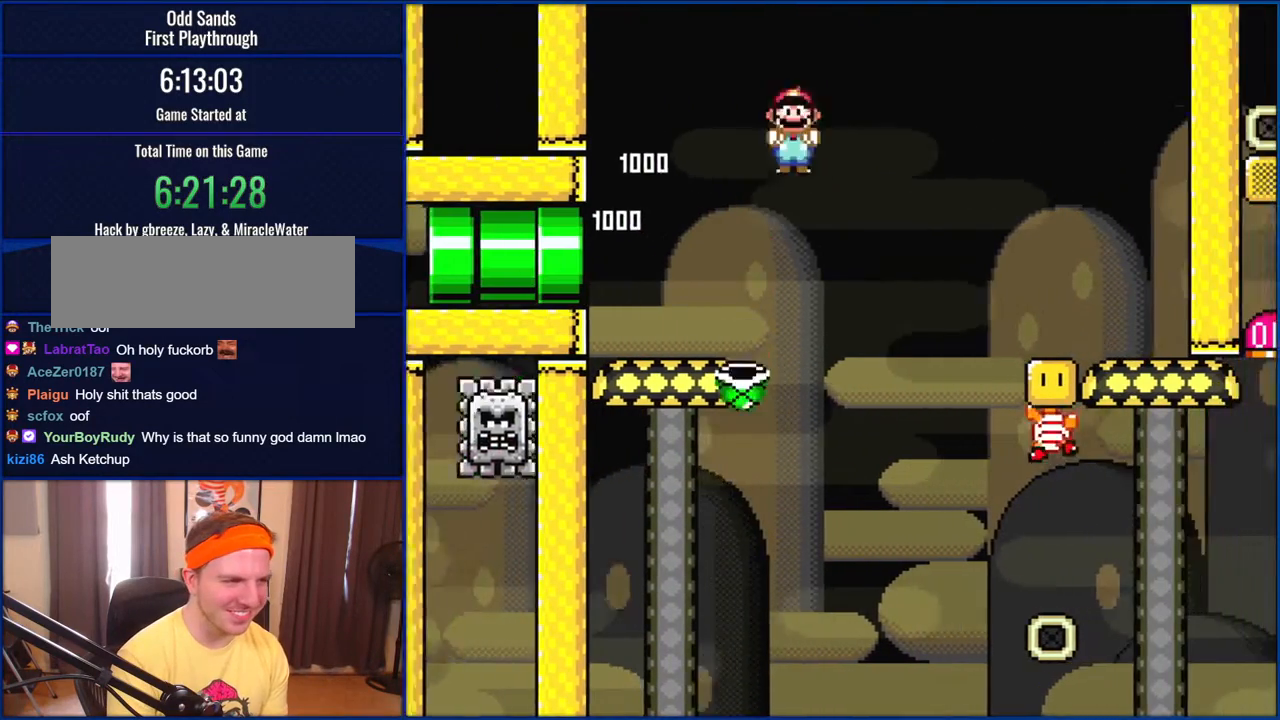
{"buttons": ["X", "DPAD_RIGHT"], "events": [[317, "A", "up"]]}
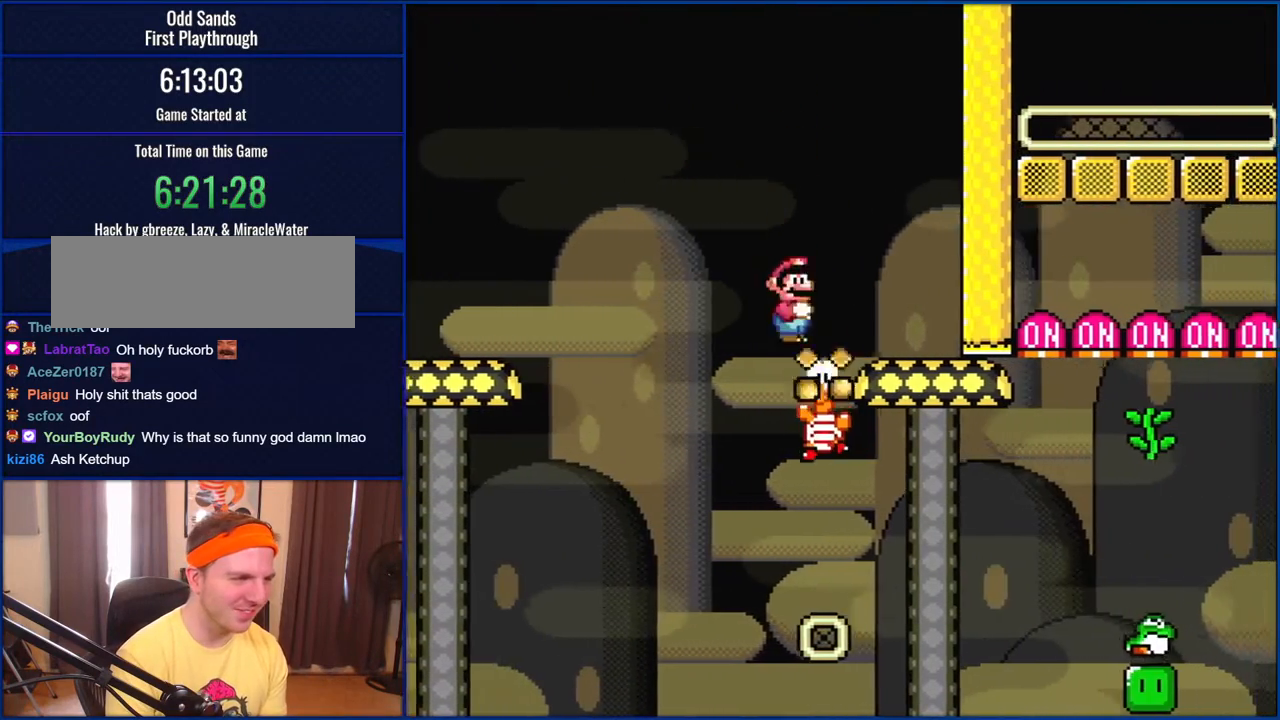
{"buttons": [], "events": [[117, "A", "down"], [200, "DPAD_RIGHT", "up"], [283, "DPAD_LEFT", "down"], [417, "A", "up"], [417, "DPAD_LEFT", "up"], [450, "X", "up"]]}
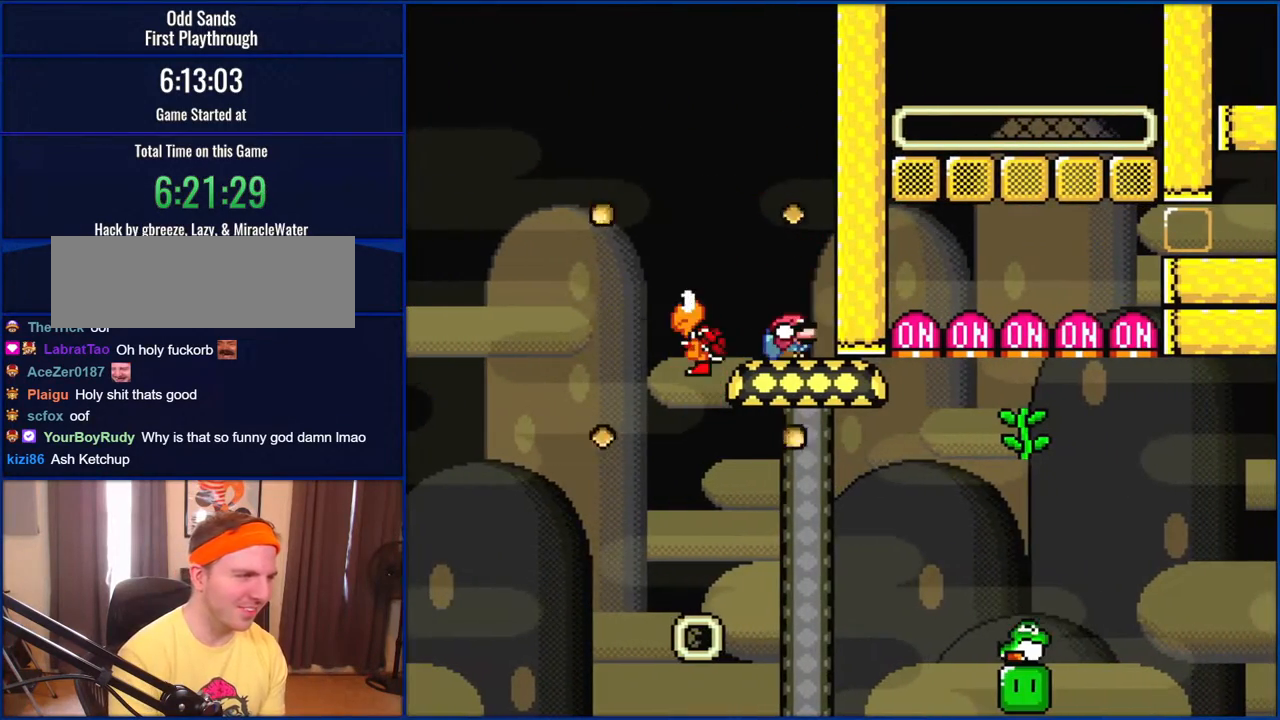
{"buttons": ["B", "Y", "DPAD_DOWN", "DPAD_LEFT"], "events": [[17, "DPAD_DOWN", "down"], [17, "Y", "down"], [133, "DPAD_LEFT", "down"], [150, "B", "down"], [250, "B", "up"], [317, "B", "down"]]}
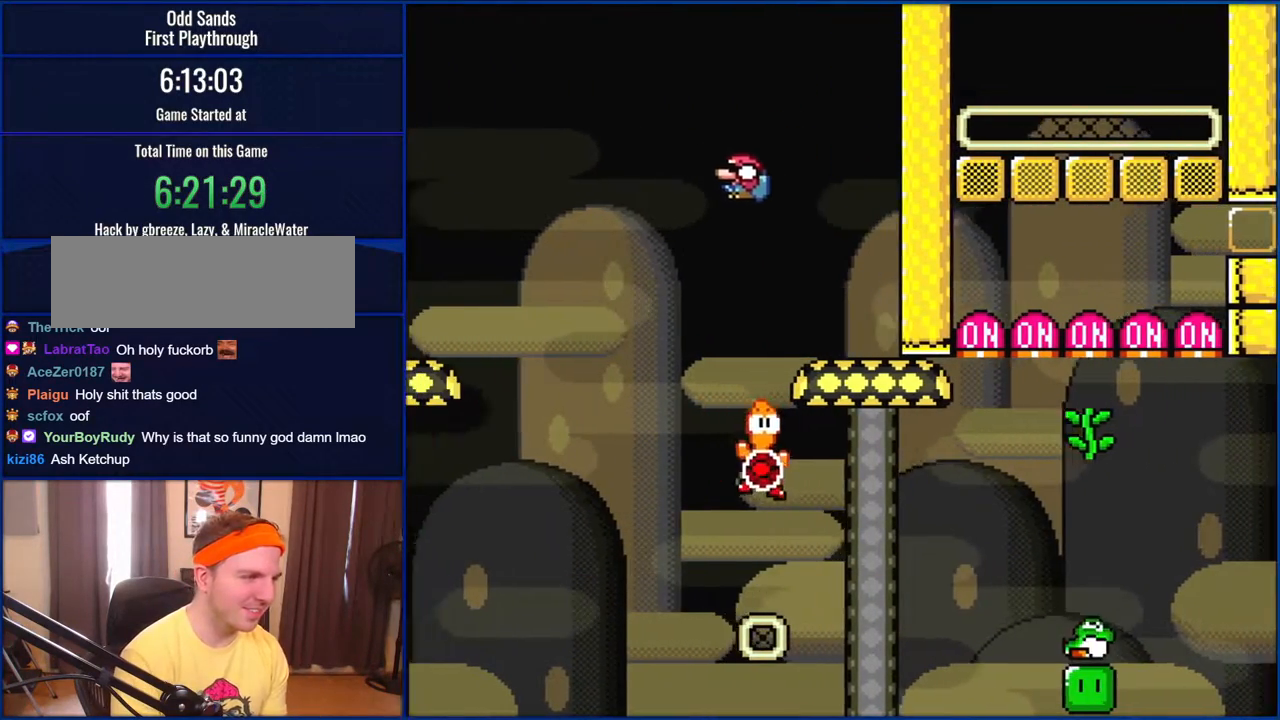
{"buttons": ["Y", "DPAD_DOWN", "DPAD_RIGHT"], "events": [[83, "B", "up"], [83, "DPAD_LEFT", "up"], [83, "DPAD_RIGHT", "down"]]}
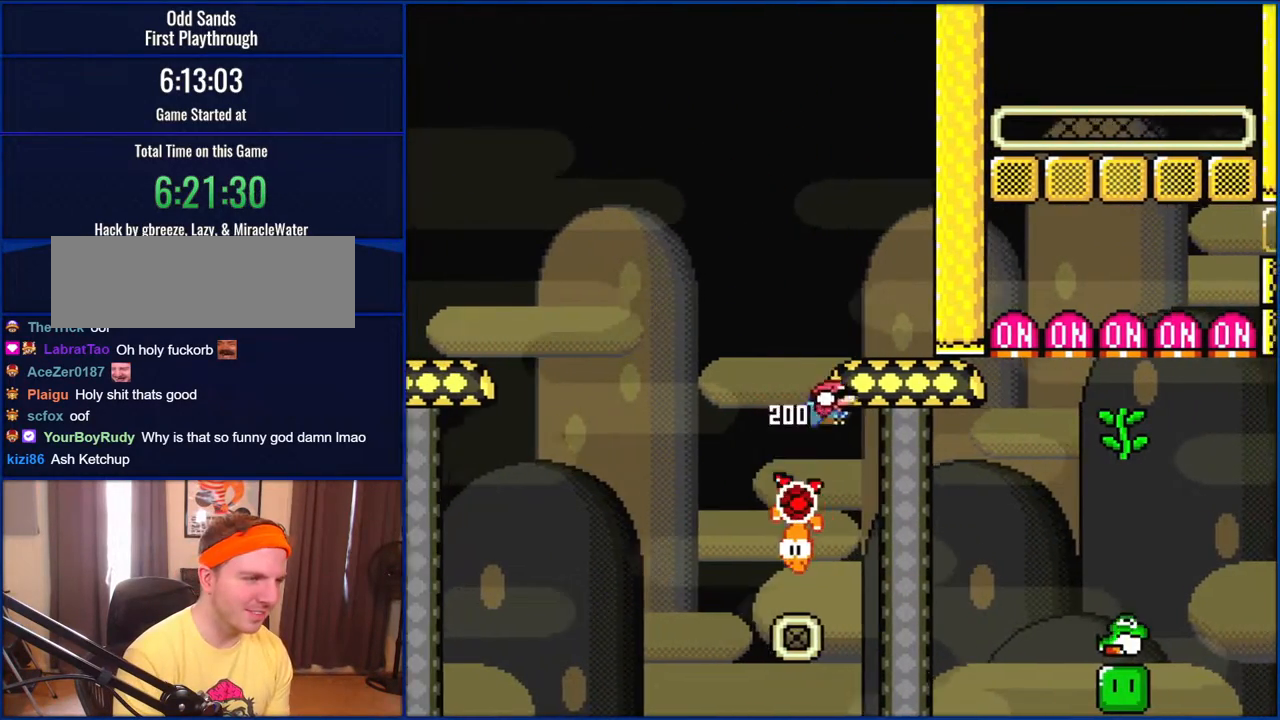
{"buttons": ["B", "Y", "DPAD_DOWN", "DPAD_RIGHT"], "events": [[50, "B", "down"]]}
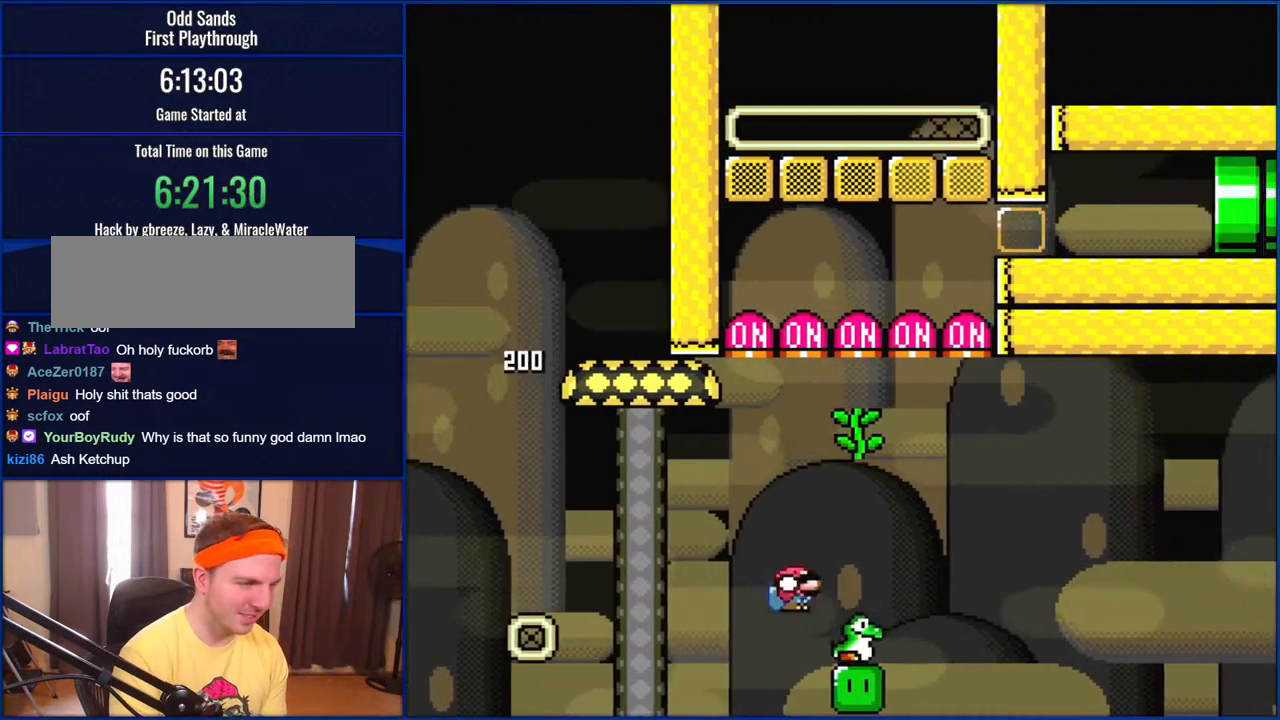
{"buttons": ["Y"], "events": [[50, "DPAD_DOWN", "up"], [83, "DPAD_RIGHT", "up"], [150, "DPAD_LEFT", "down"], [183, "B", "up"], [317, "DPAD_LEFT", "up"], [350, "DPAD_RIGHT", "down"], [417, "DPAD_RIGHT", "up"]]}
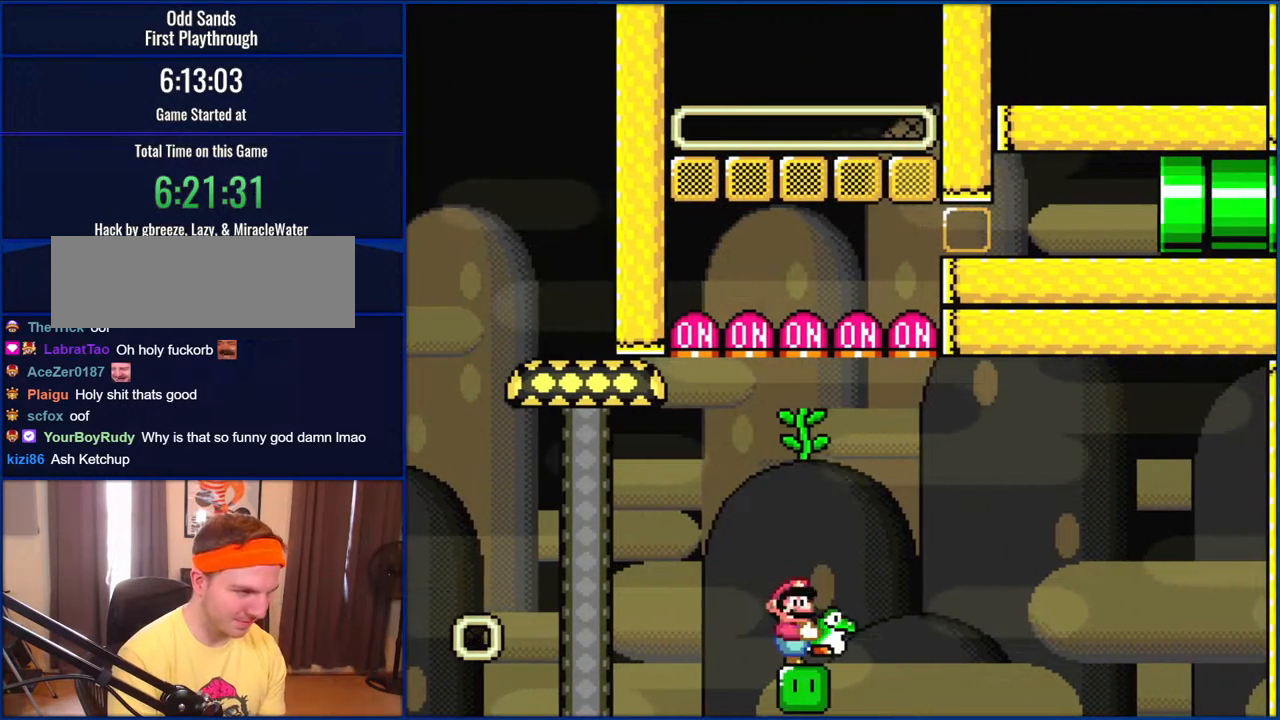
{"buttons": ["Y", "DPAD_DOWN"], "events": [[83, "DPAD_UP", "down"], [150, "Y", "up"], [217, "DPAD_UP", "up"], [217, "Y", "down"], [283, "B", "down"], [317, "DPAD_RIGHT", "down"], [383, "DPAD_RIGHT", "up"], [417, "B", "up"], [450, "DPAD_DOWN", "down"]]}
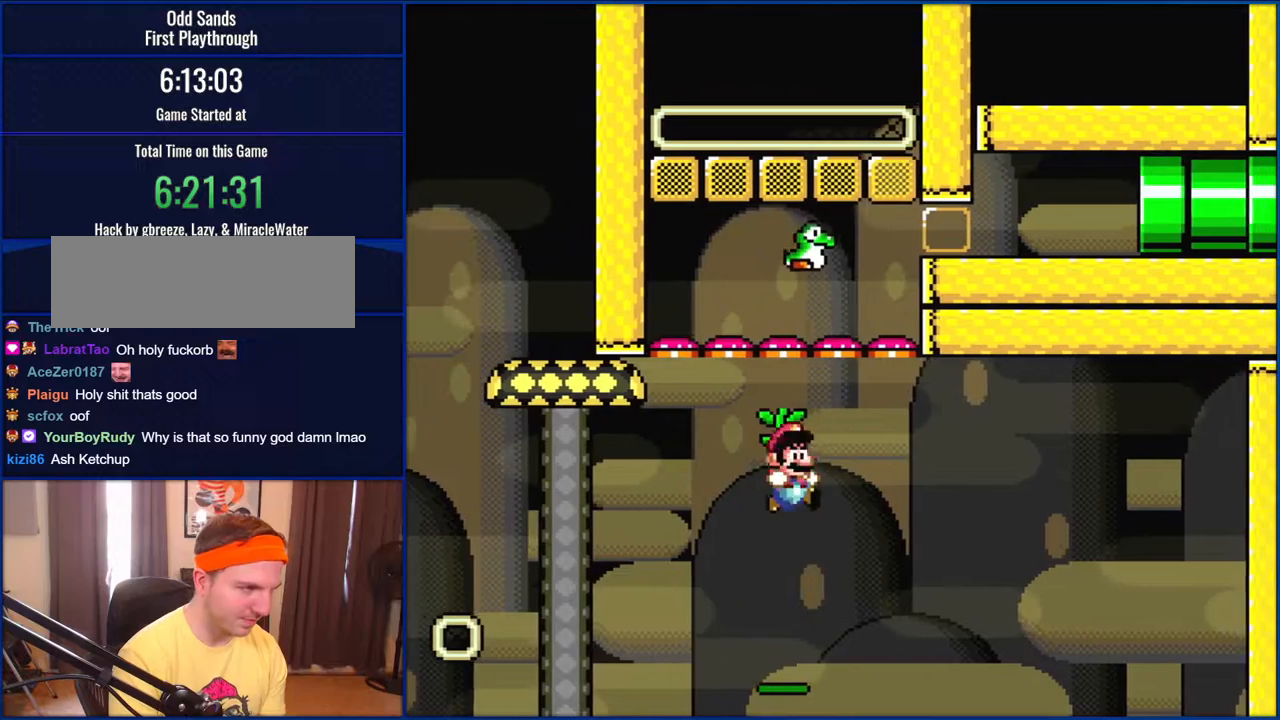
{"buttons": ["Y"], "events": [[117, "DPAD_DOWN", "up"], [150, "B", "down"], [217, "DPAD_LEFT", "down"], [350, "DPAD_LEFT", "up"], [383, "B", "up"]]}
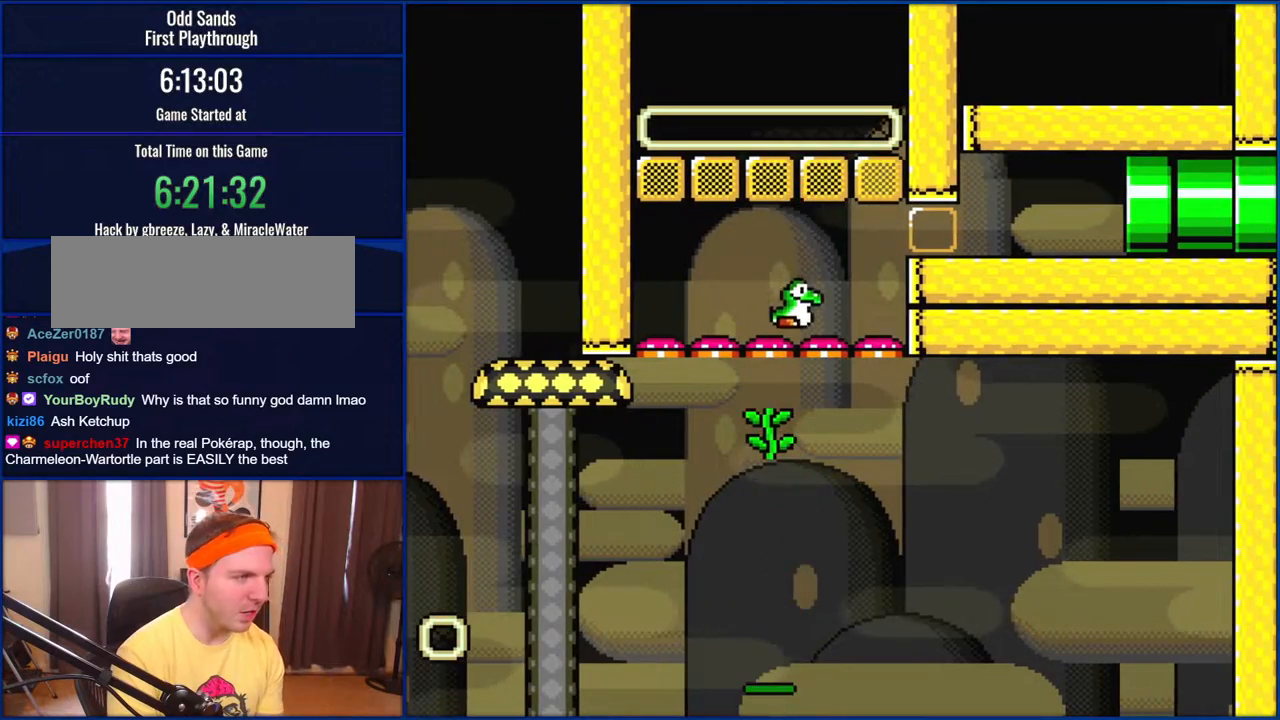
{"buttons": ["Y"], "events": []}
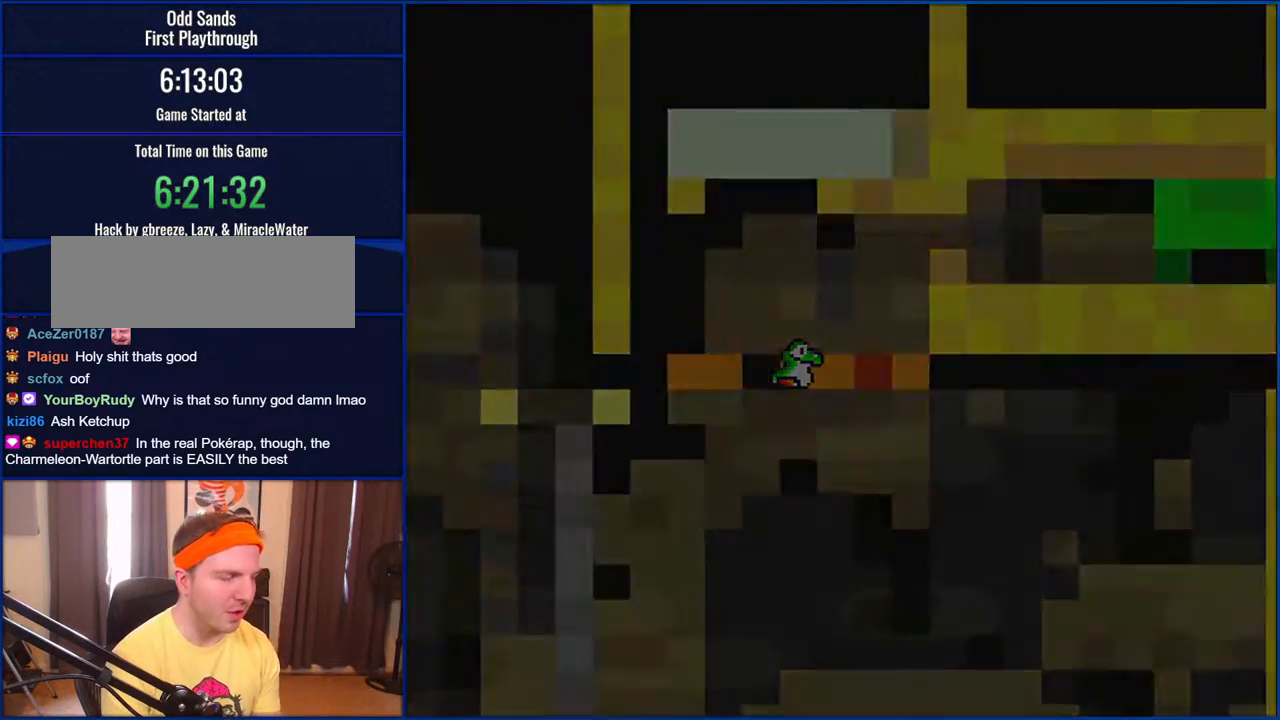
{"buttons": ["Y"], "events": []}
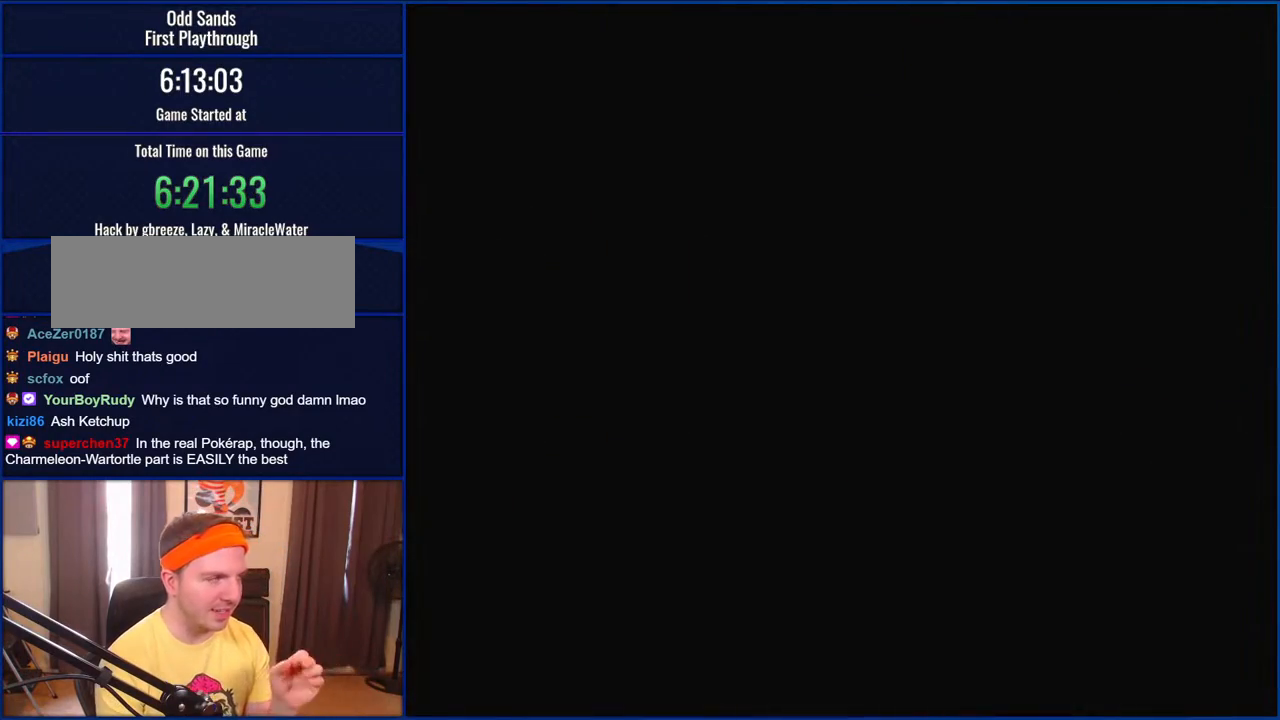
{"buttons": ["Y"], "events": []}
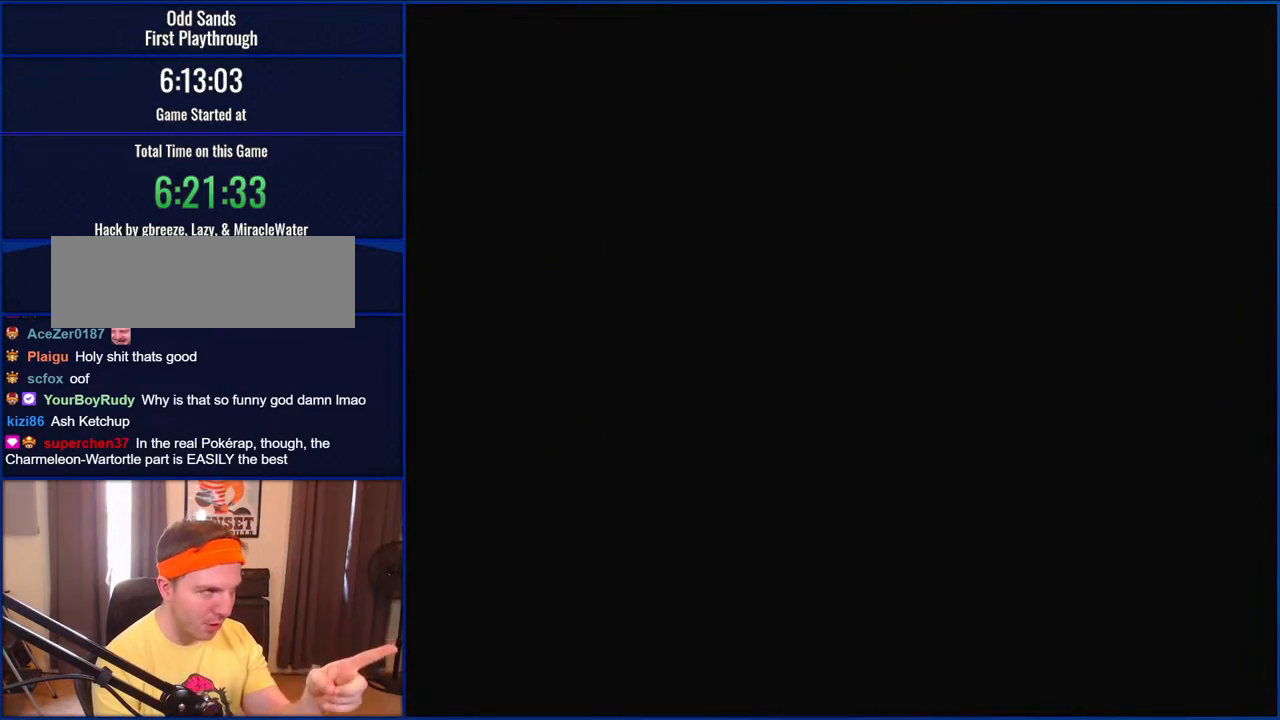
{"buttons": ["Y"], "events": []}
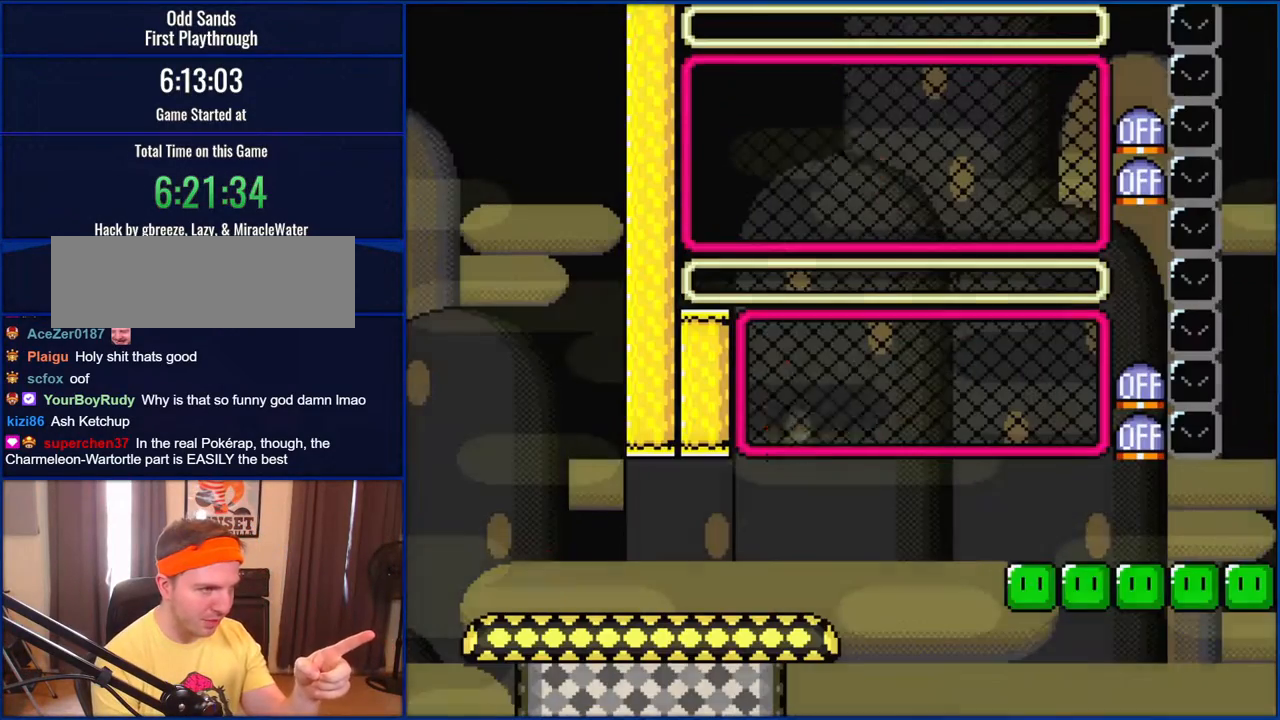
{"buttons": ["Y"], "events": []}
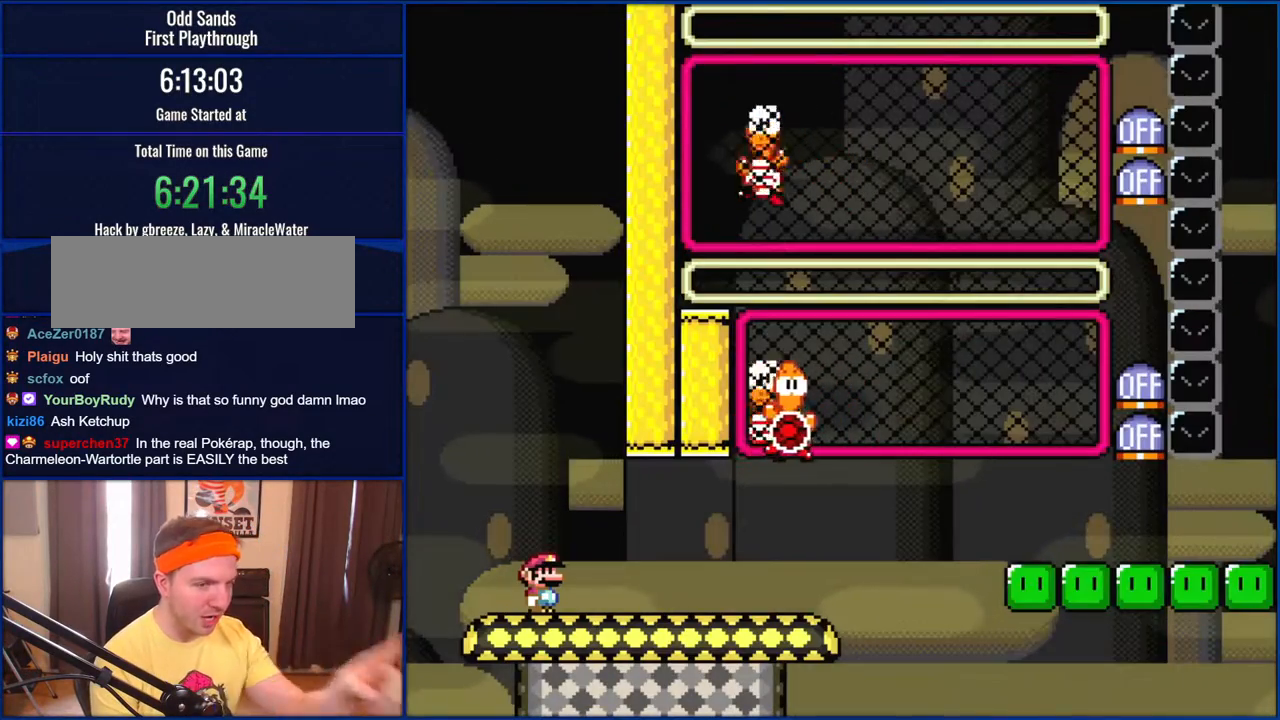
{"buttons": ["Y"], "events": []}
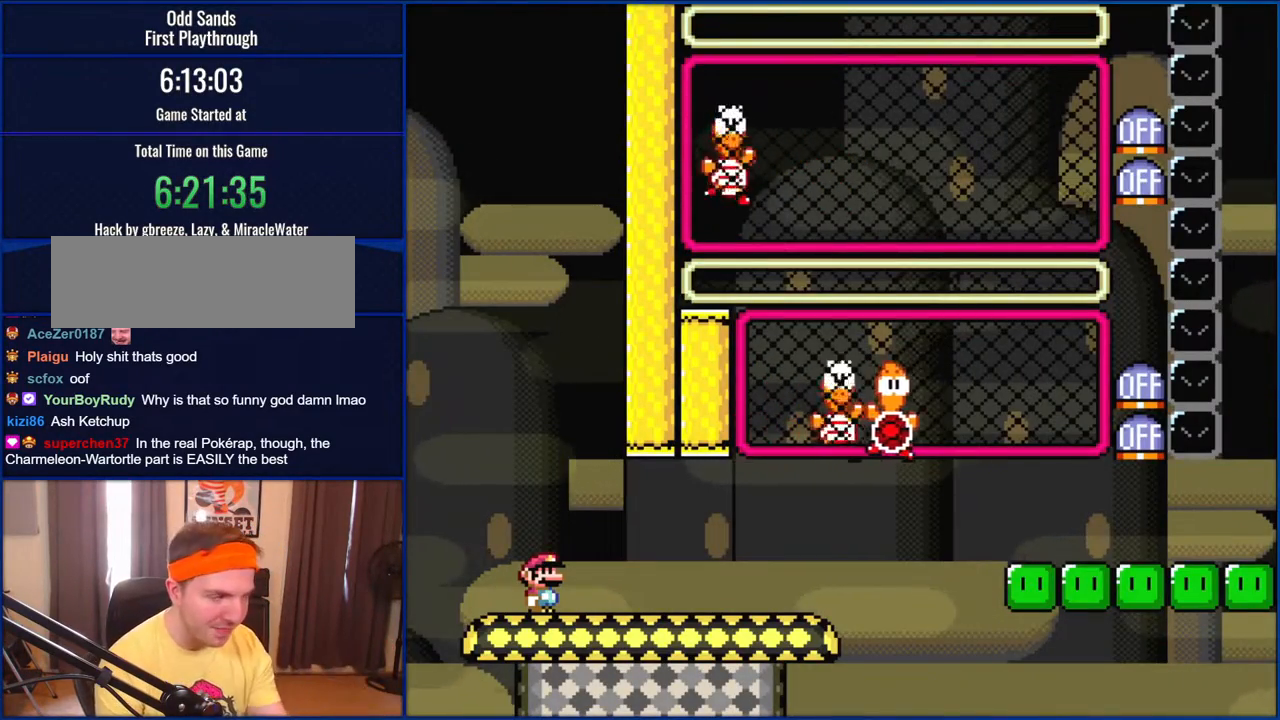
{"buttons": ["Y"], "events": []}
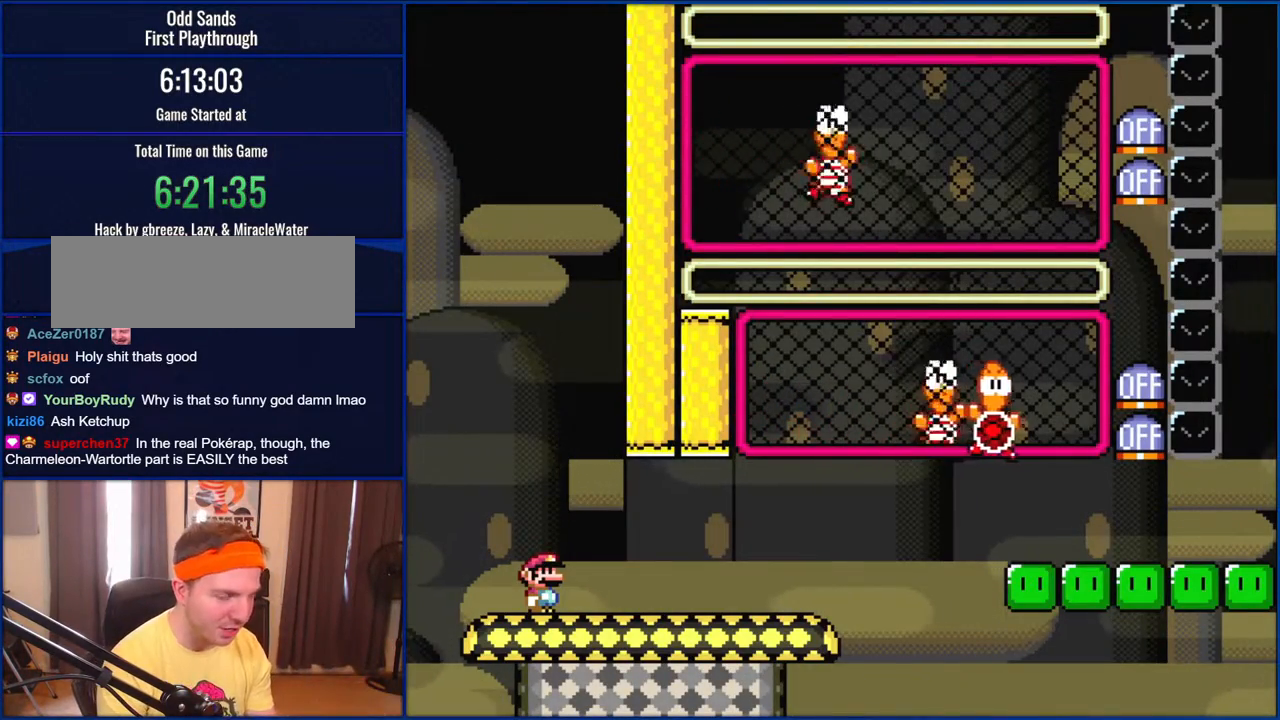
{"buttons": ["Y"], "events": []}
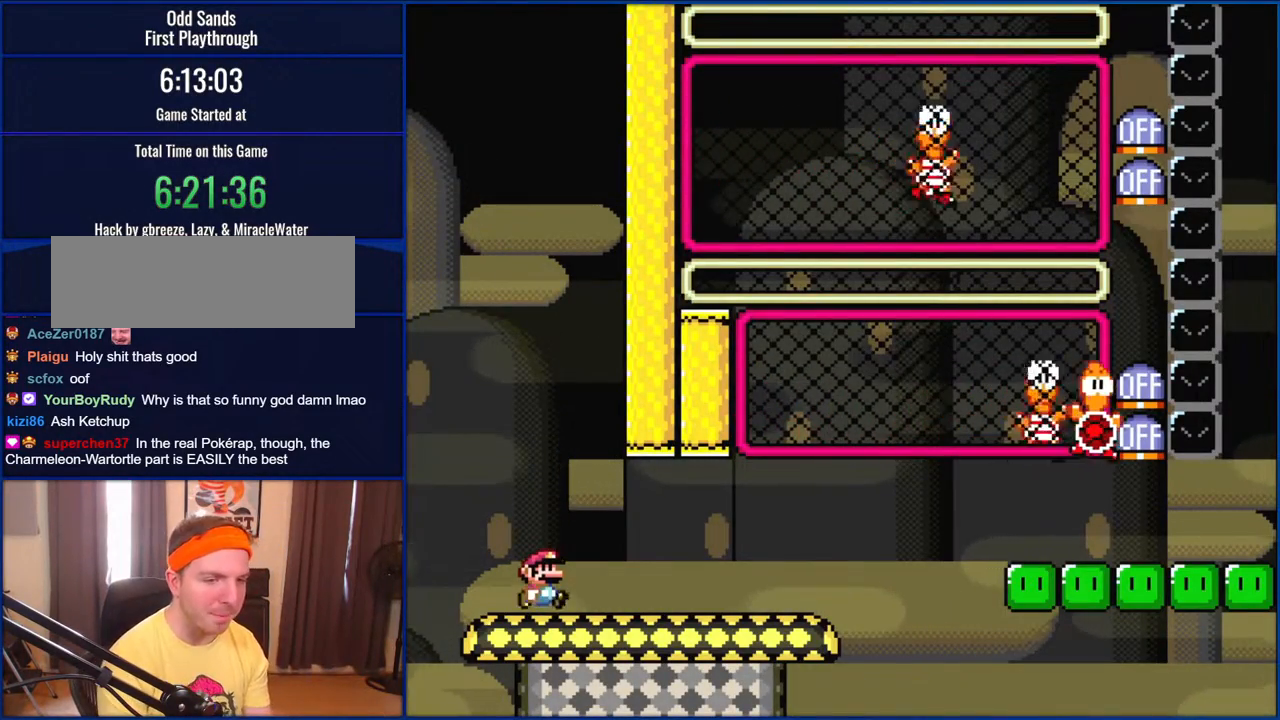
{"buttons": ["Y", "DPAD_RIGHT"], "events": [[17, "DPAD_RIGHT", "down"]]}
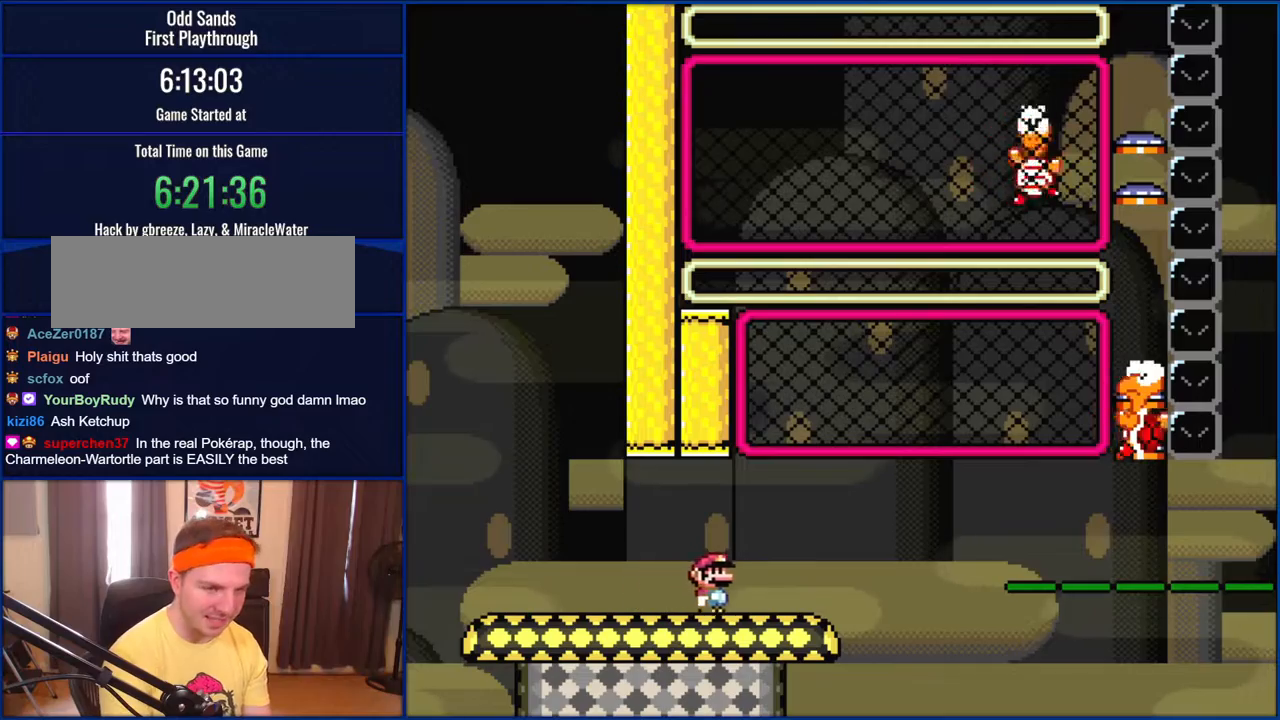
{"buttons": ["Y", "DPAD_RIGHT"], "events": []}
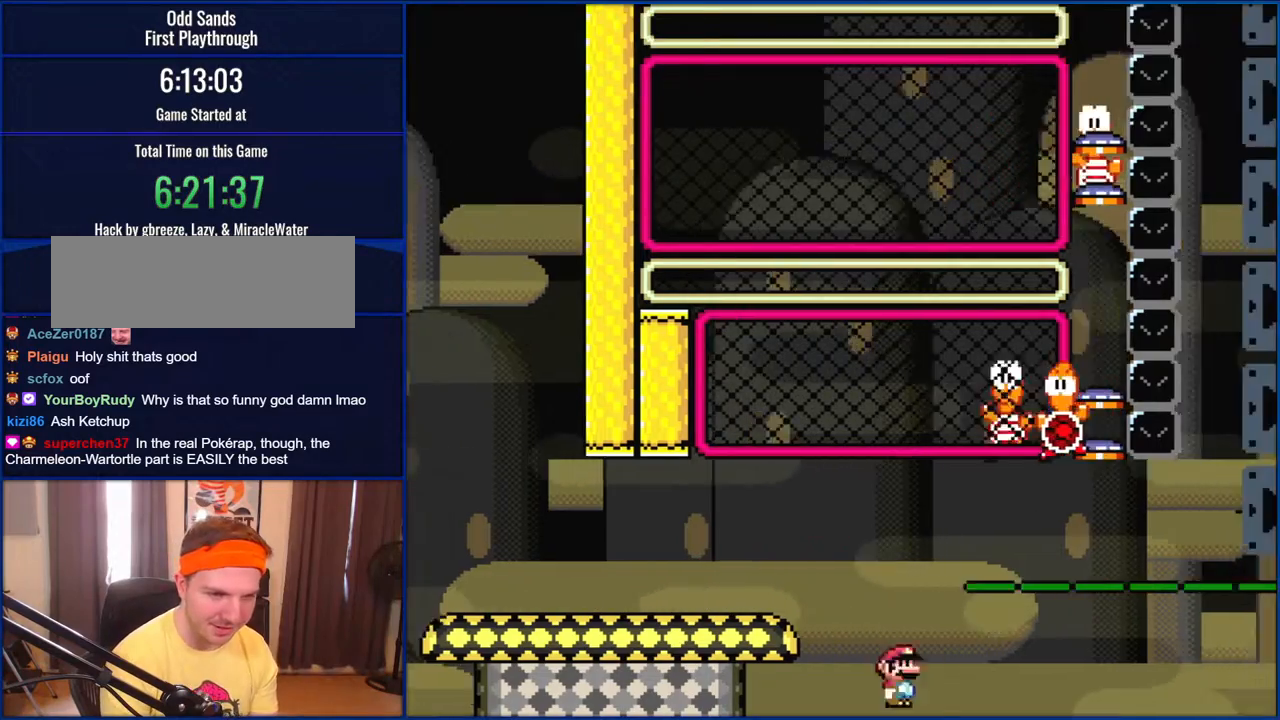
{"buttons": ["Y", "DPAD_RIGHT"], "events": []}
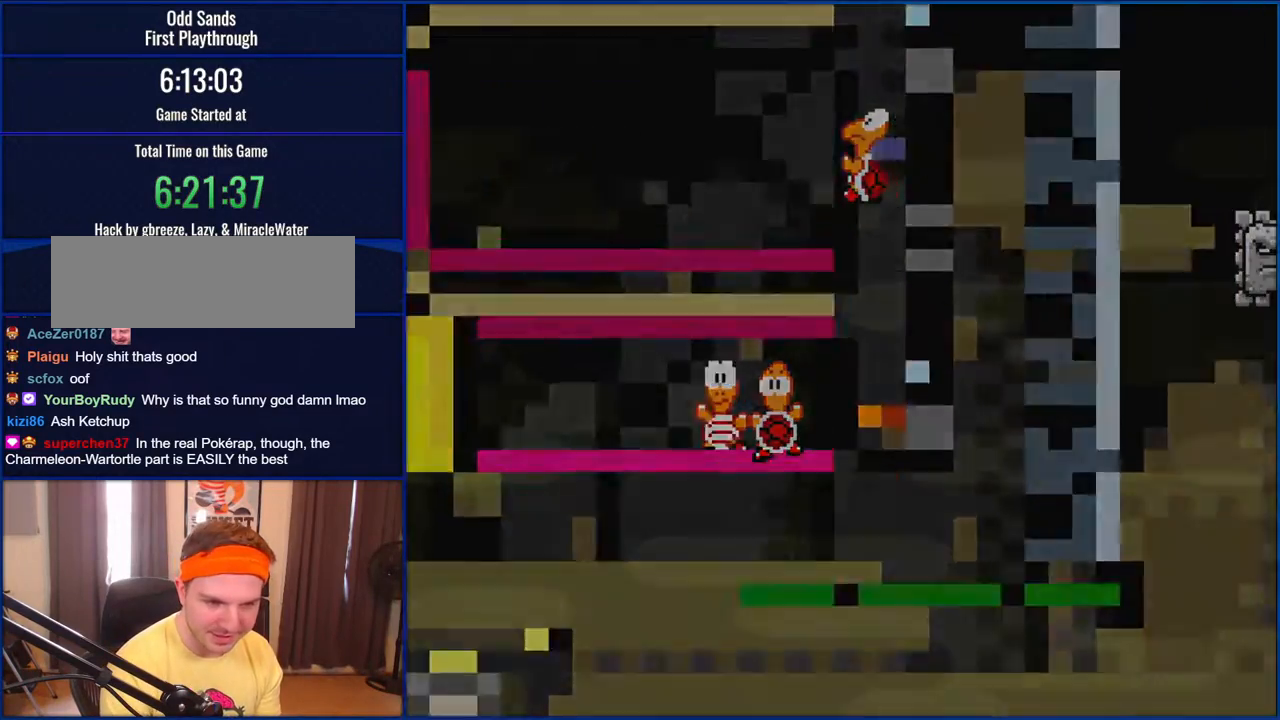
{"buttons": ["Y"], "events": [[367, "DPAD_RIGHT", "up"]]}
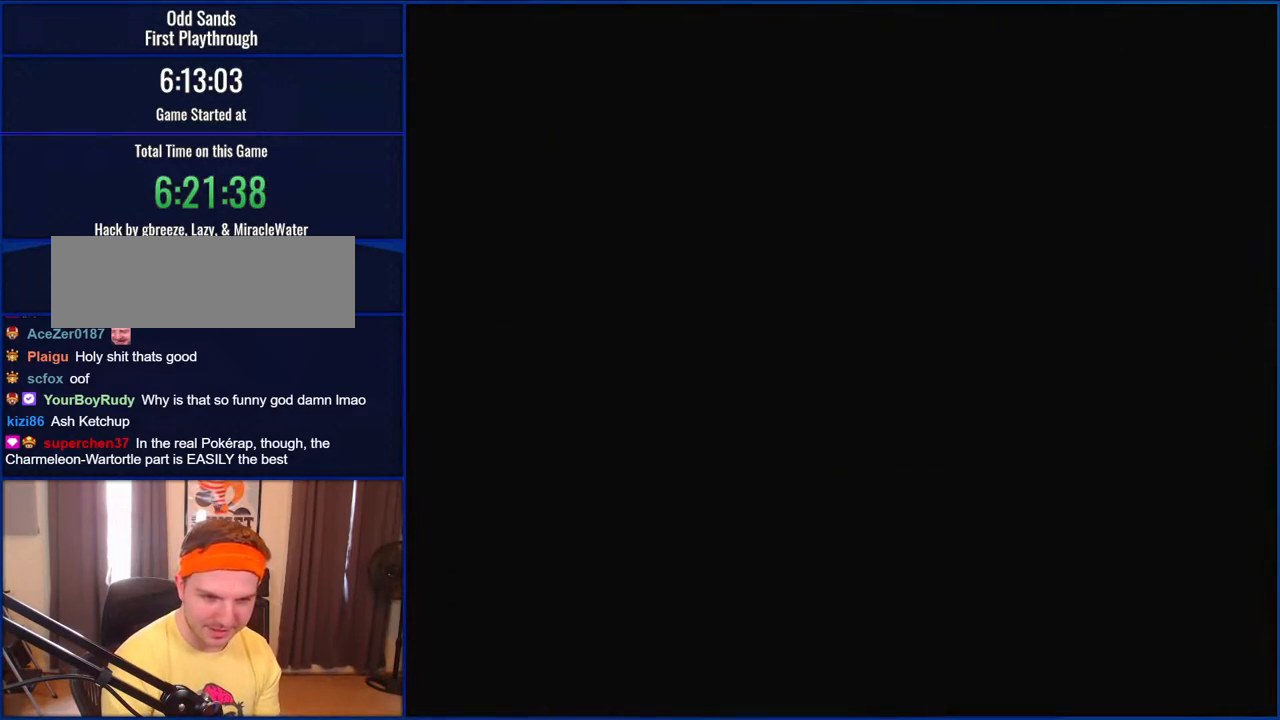
{"buttons": ["Y"], "events": []}
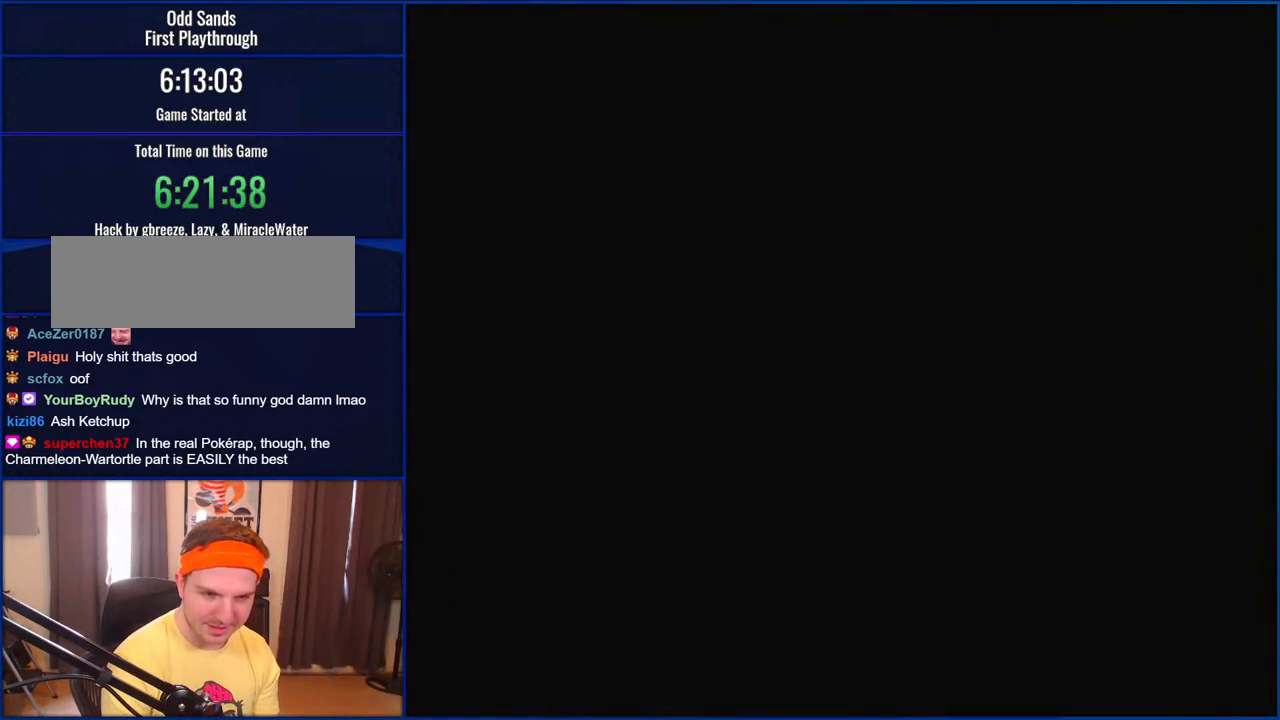
{"buttons": ["Y"], "events": []}